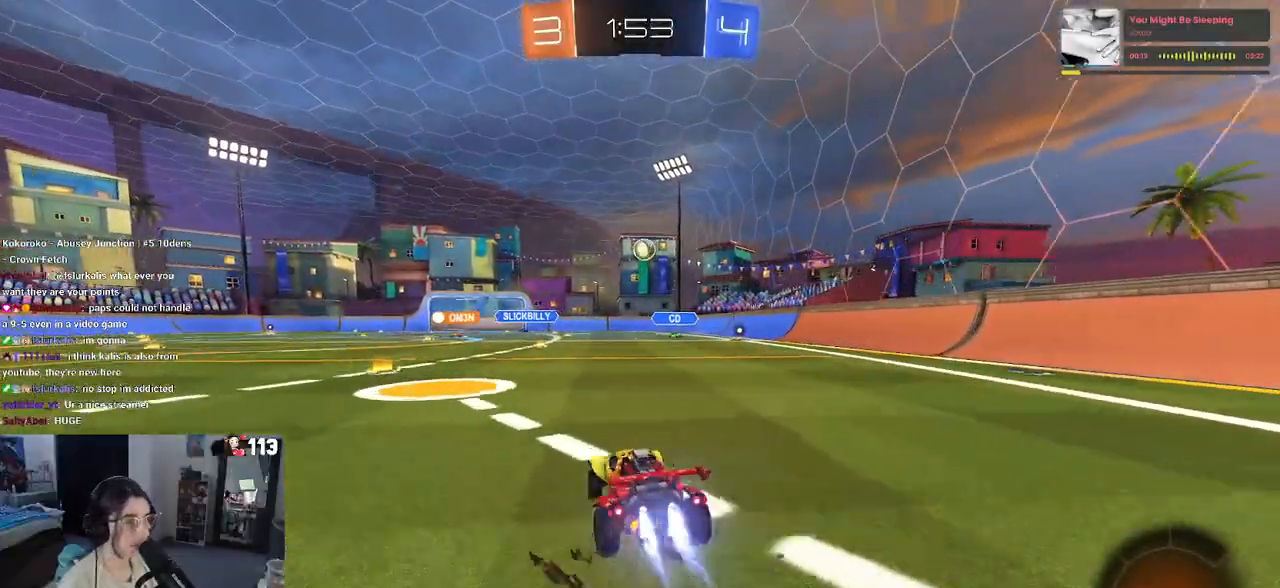
Gameplay with a controller (PlayStation layout); each line is a JSON object with the inputs held at the frame after it. "events" lists button and stick changes between this image and that frame as [ms after this image, input, new state], when the widget could be followed in between. Not read: R2.
{"buttons": ["R1"], "left_stick": "right", "right_stick": "center", "events": [[50, "left_stick", "center"], [217, "left_stick", "down-left"], [233, "CROSS", "down"], [300, "left_stick", "down"], [483, "left_stick", "right"], [500, "CROSS", "up"]]}
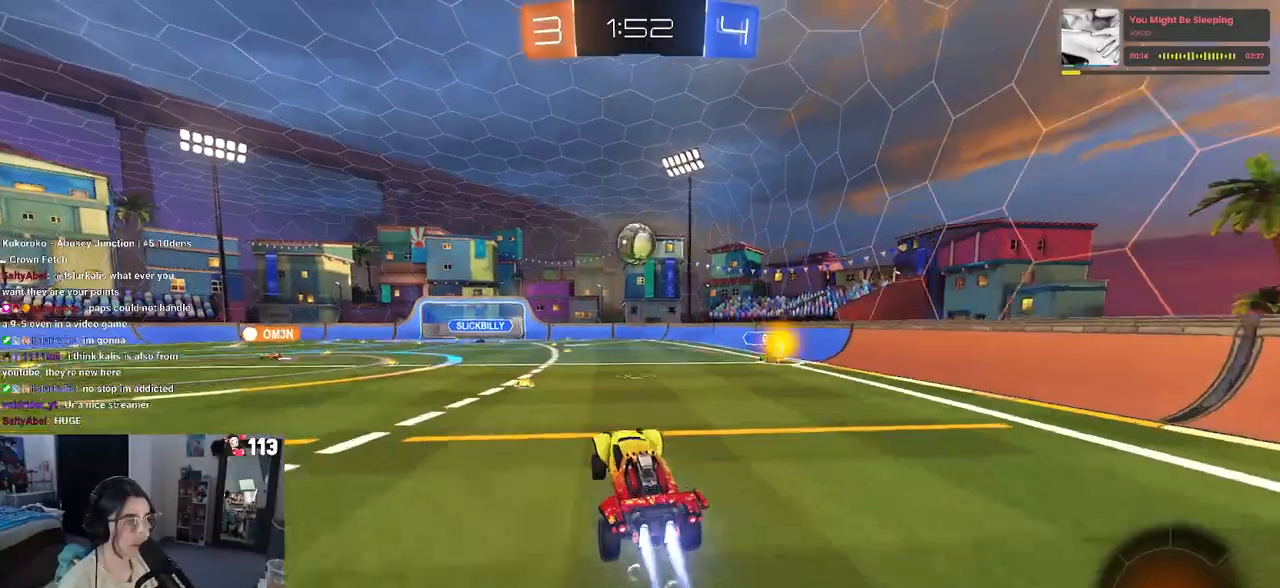
{"buttons": ["CROSS", "R1"], "left_stick": "down-left", "right_stick": "center", "events": [[33, "left_stick", "center"], [350, "left_stick", "up-left"], [400, "CROSS", "down"], [500, "left_stick", "down-left"]]}
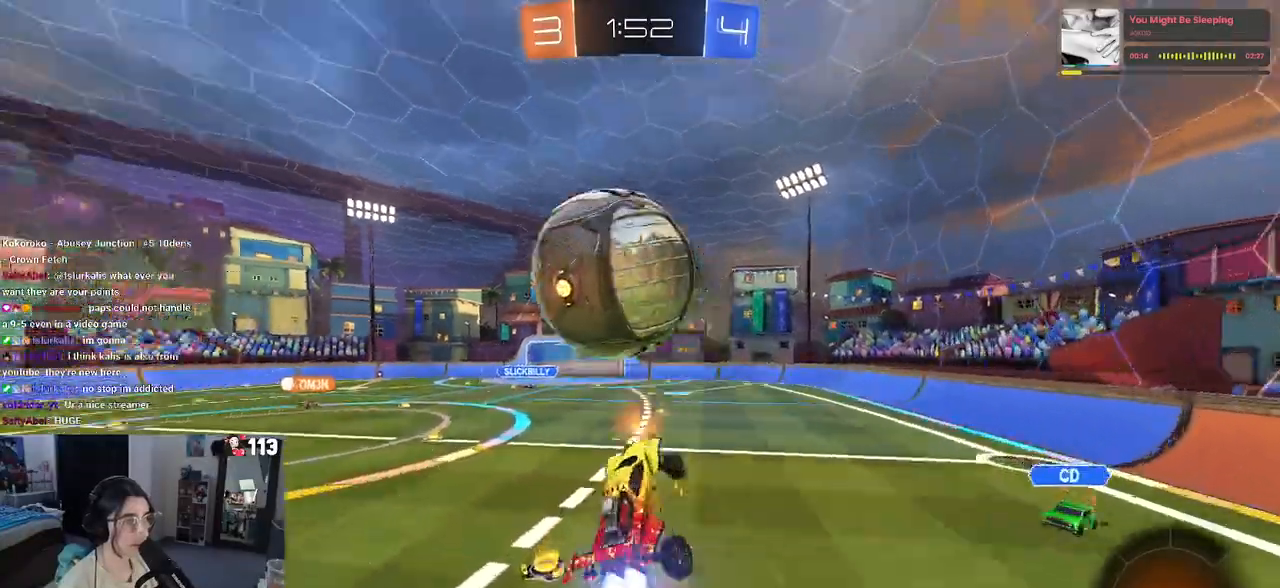
{"buttons": [], "left_stick": "down", "right_stick": "center", "events": [[17, "left_stick", "down"], [33, "CROSS", "up"], [33, "R1", "up"], [133, "TRIANGLE", "down"], [267, "TRIANGLE", "up"]]}
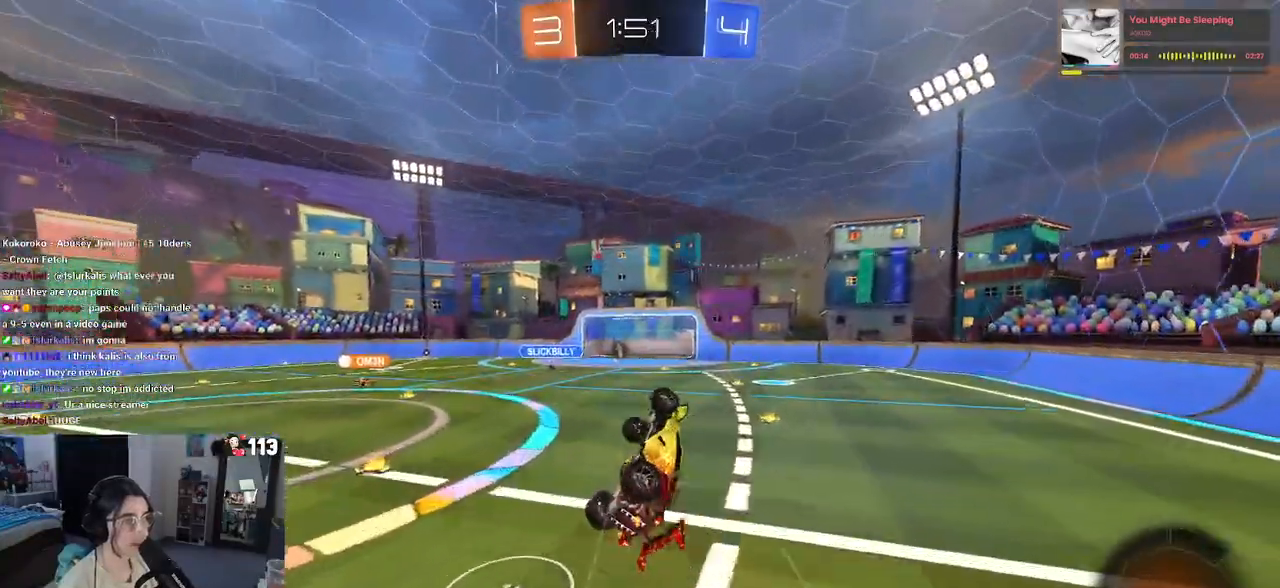
{"buttons": [], "left_stick": "center", "right_stick": "center", "events": [[83, "left_stick", "left"], [100, "SQUARE", "down"], [217, "left_stick", "up"], [233, "SQUARE", "up"], [467, "left_stick", "center"]]}
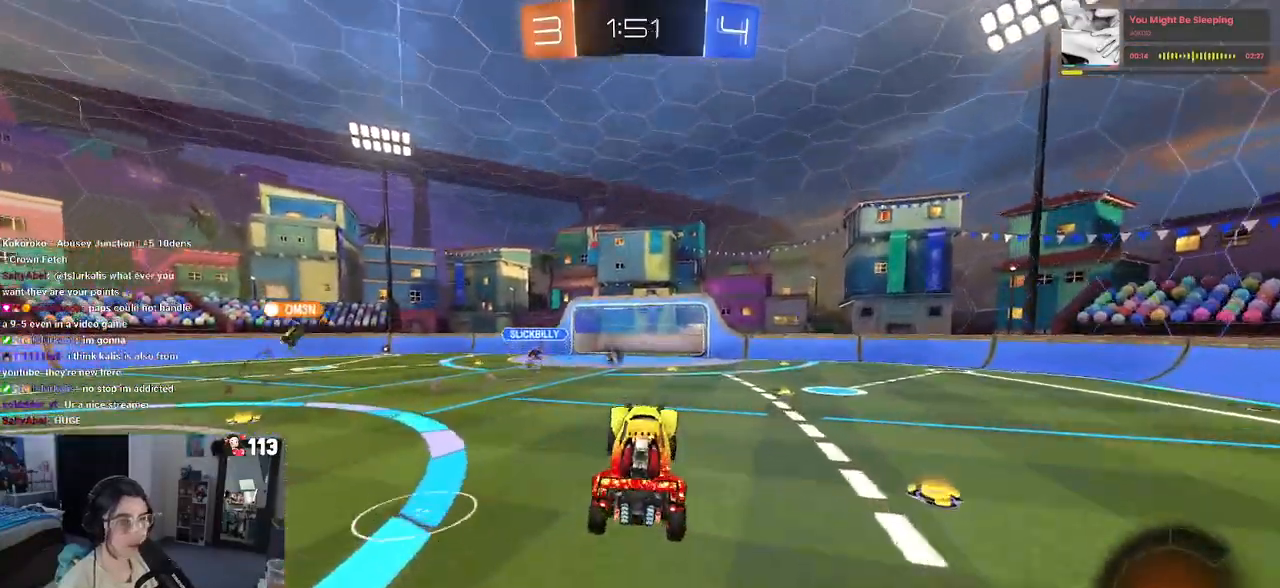
{"buttons": [], "left_stick": "left", "right_stick": "center", "events": [[333, "left_stick", "left"]]}
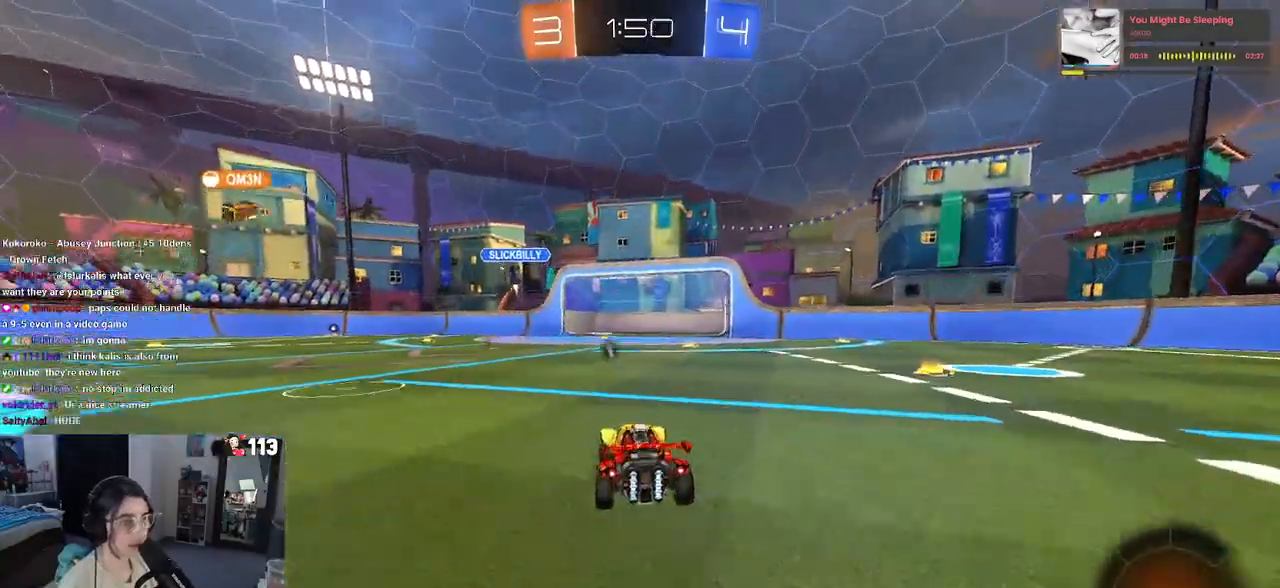
{"buttons": ["TRIANGLE"], "left_stick": "down-left", "right_stick": "center", "events": [[100, "left_stick", "center"], [150, "CROSS", "down"], [200, "left_stick", "up-left"], [233, "CROSS", "up"], [283, "CROSS", "down"], [367, "left_stick", "down-left"], [417, "CROSS", "up"], [450, "TRIANGLE", "down"]]}
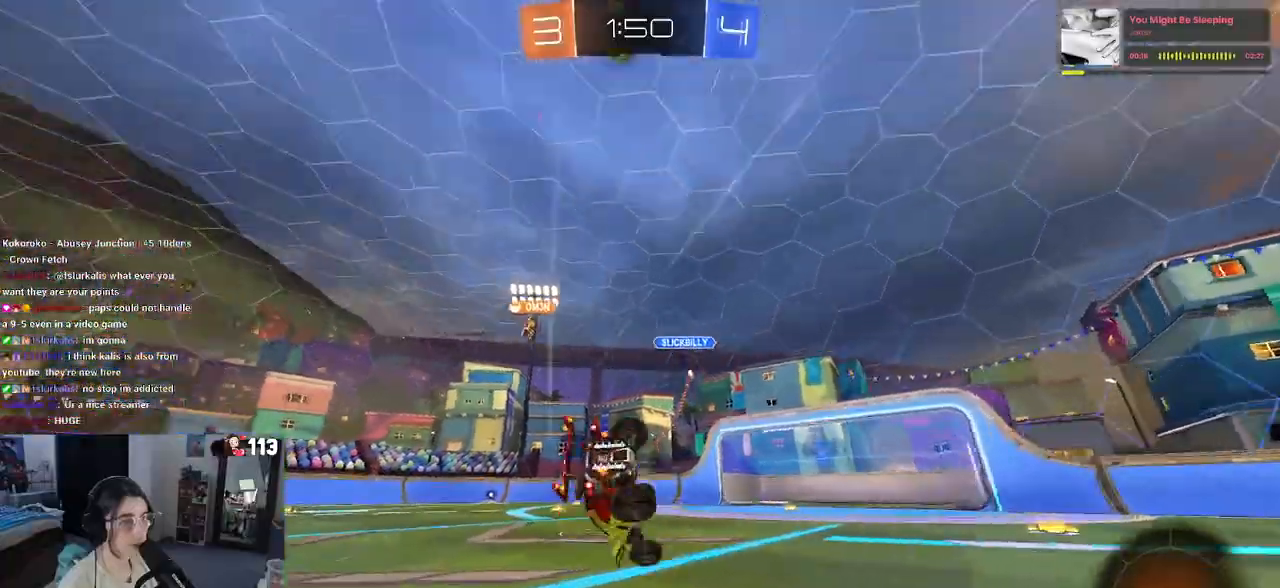
{"buttons": ["SQUARE"], "left_stick": "down-left", "right_stick": "center", "events": [[67, "TRIANGLE", "up"], [317, "SQUARE", "down"]]}
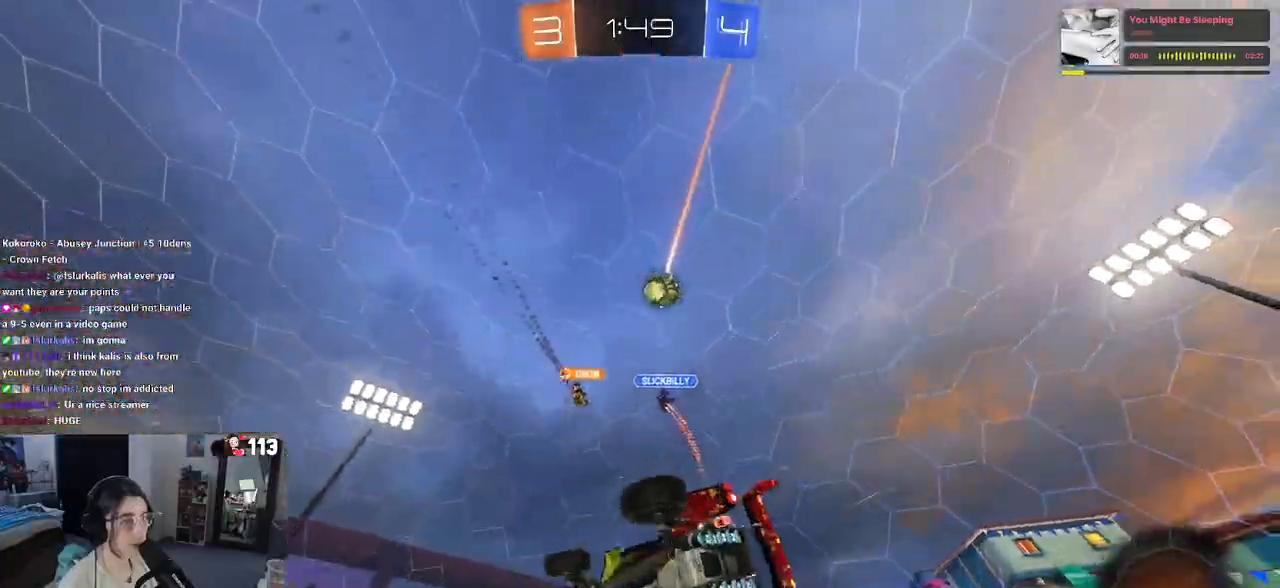
{"buttons": [], "left_stick": "center", "right_stick": "center", "events": [[117, "SQUARE", "up"], [150, "left_stick", "center"], [317, "TRIANGLE", "down"], [450, "TRIANGLE", "up"]]}
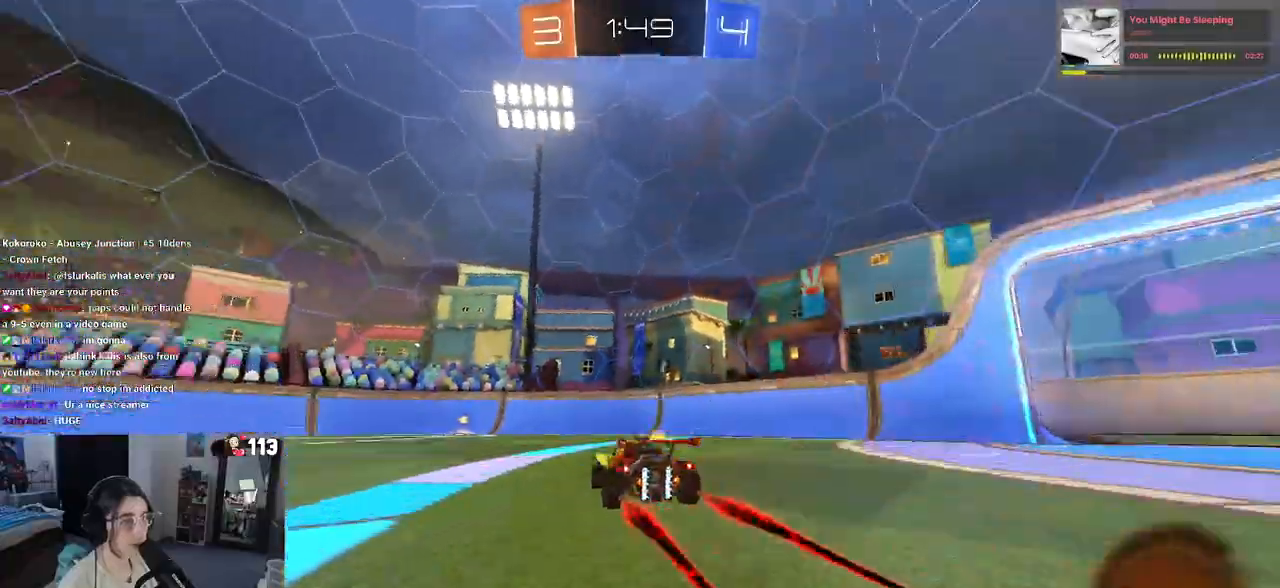
{"buttons": [], "left_stick": "left", "right_stick": "center", "events": [[250, "TRIANGLE", "down"], [283, "left_stick", "left"], [383, "TRIANGLE", "up"]]}
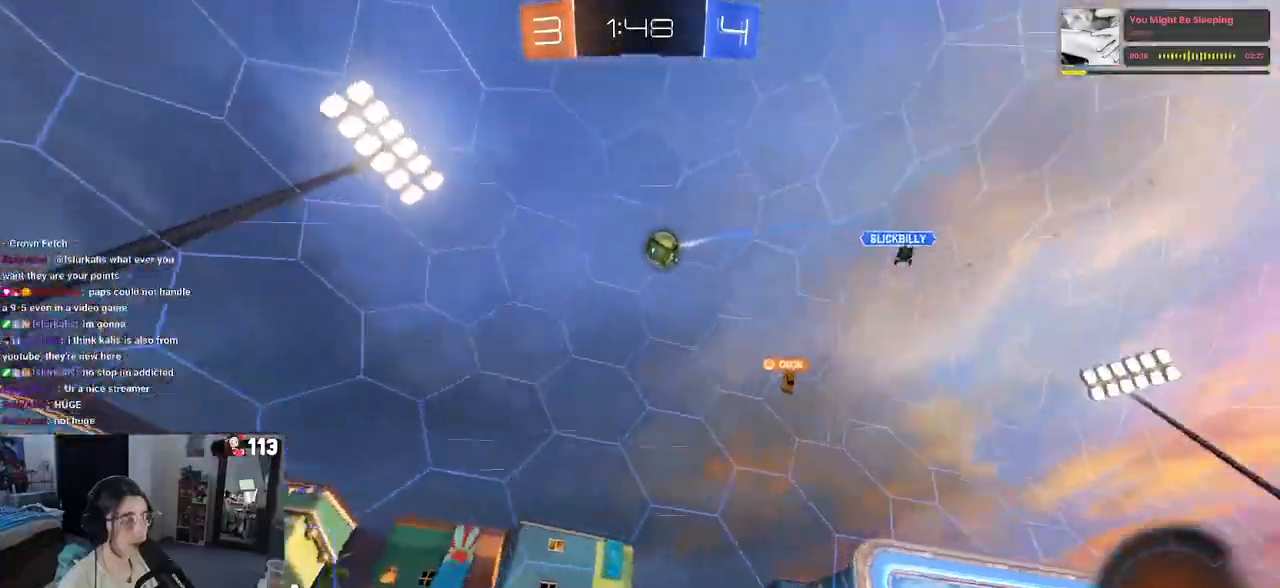
{"buttons": [], "left_stick": "left", "right_stick": "center", "events": [[33, "left_stick", "center"], [100, "left_stick", "left"]]}
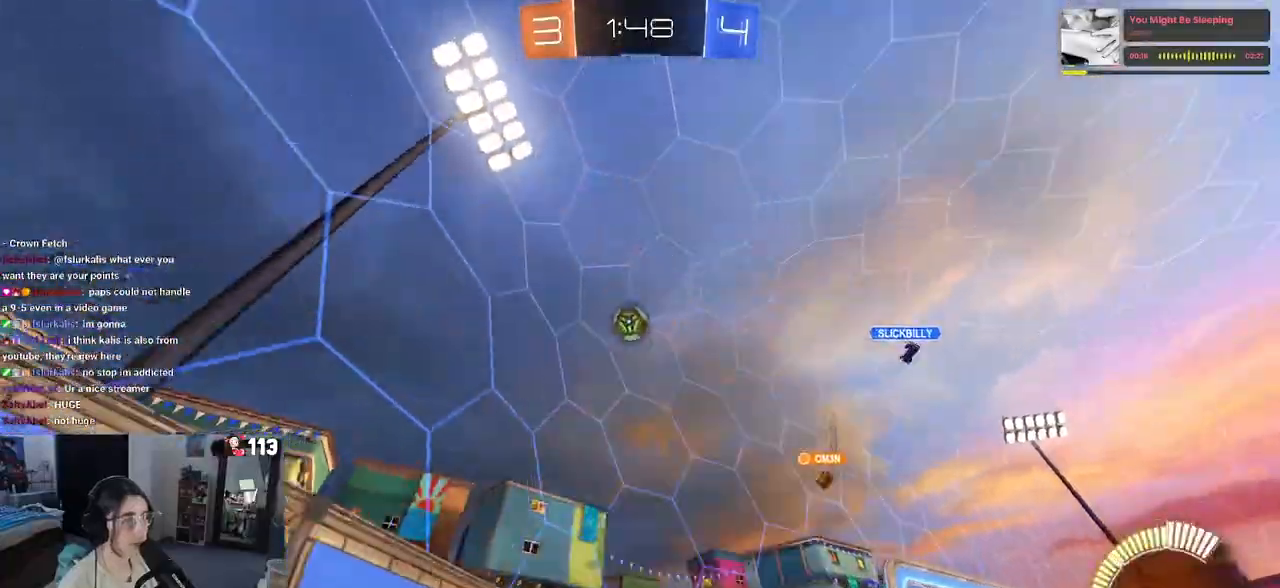
{"buttons": [], "left_stick": "left", "right_stick": "center", "events": [[50, "left_stick", "right"], [183, "left_stick", "center"], [250, "left_stick", "left"], [317, "SQUARE", "down"], [450, "SQUARE", "up"]]}
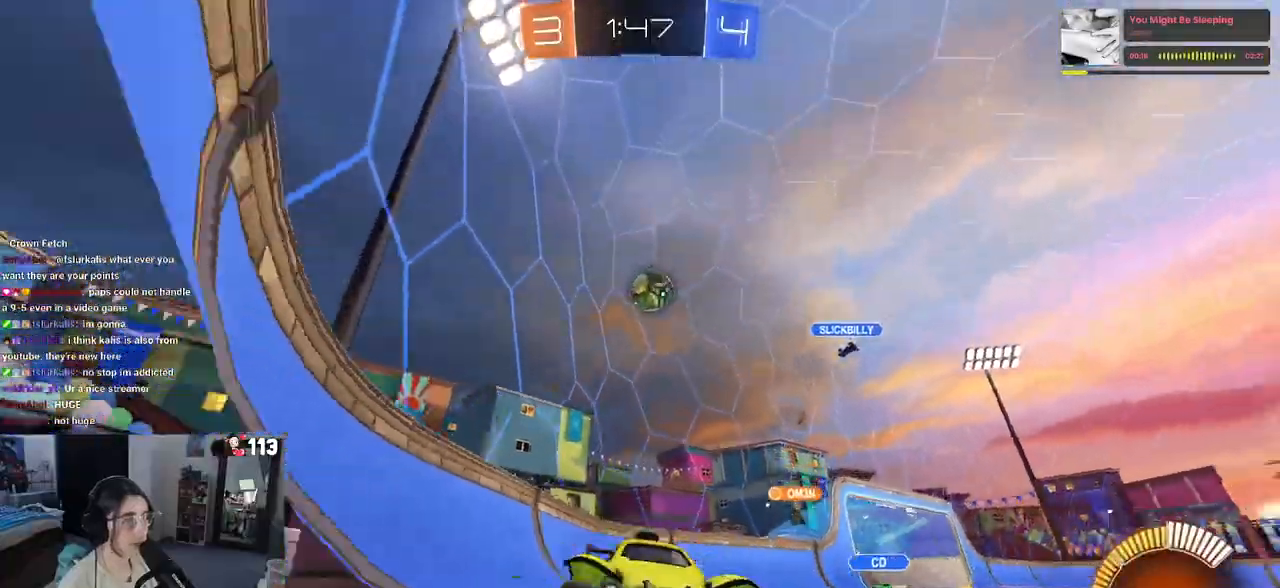
{"buttons": [], "left_stick": "center", "right_stick": "center", "events": [[367, "left_stick", "center"]]}
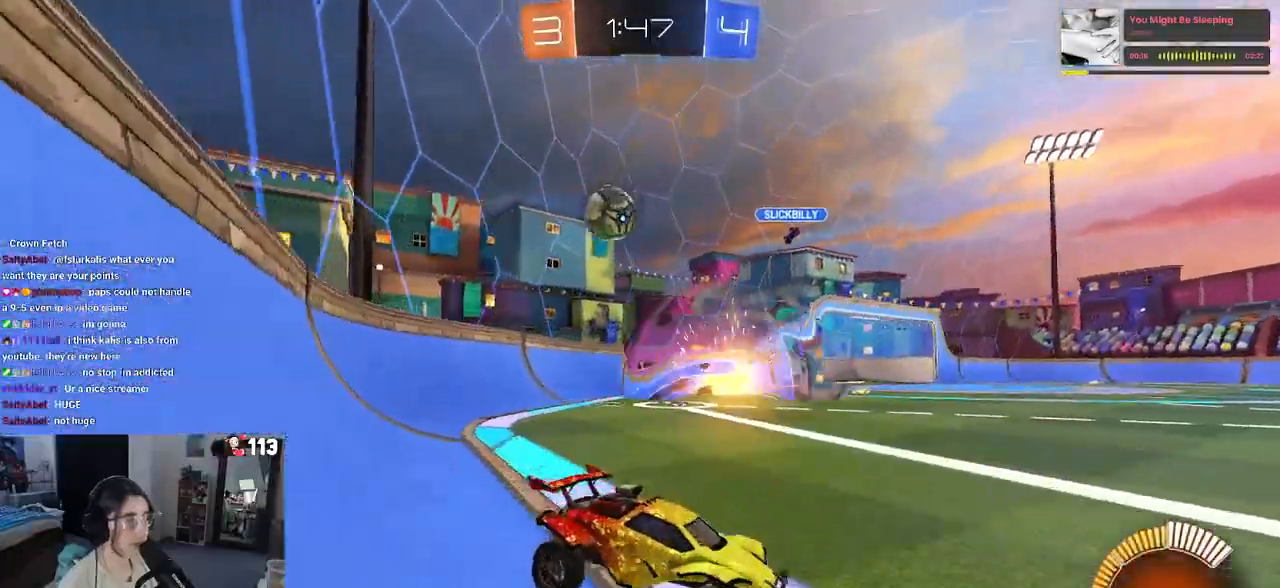
{"buttons": [], "left_stick": "right", "right_stick": "center", "events": [[50, "left_stick", "right"], [267, "SQUARE", "down"], [433, "SQUARE", "up"]]}
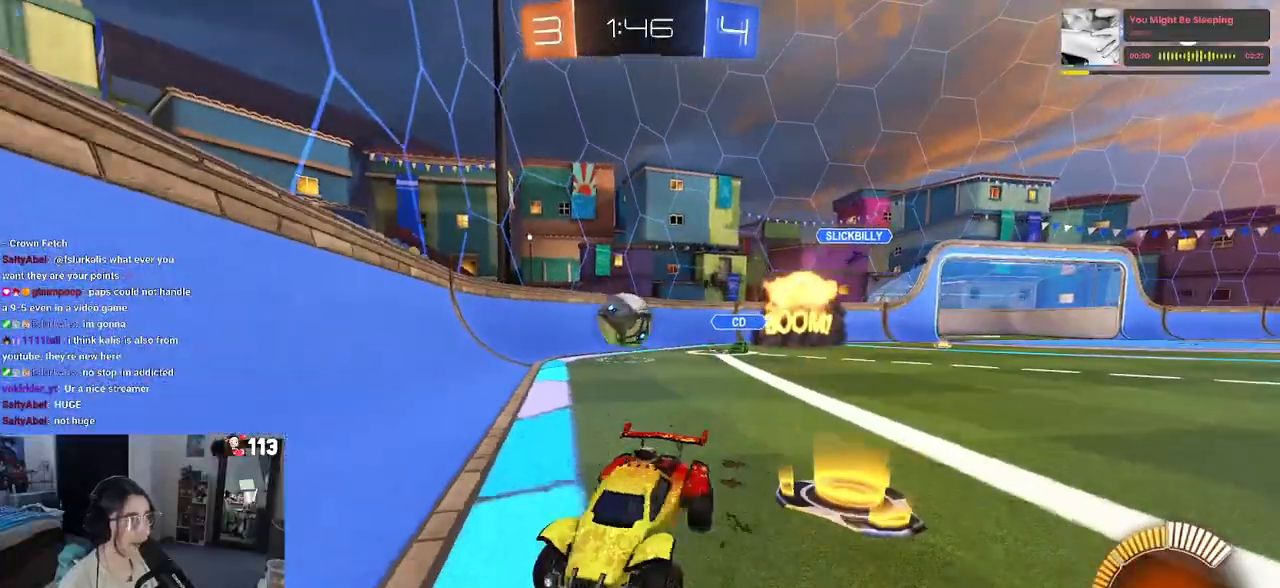
{"buttons": [], "left_stick": "right", "right_stick": "center", "events": [[267, "left_stick", "center"], [450, "left_stick", "right"]]}
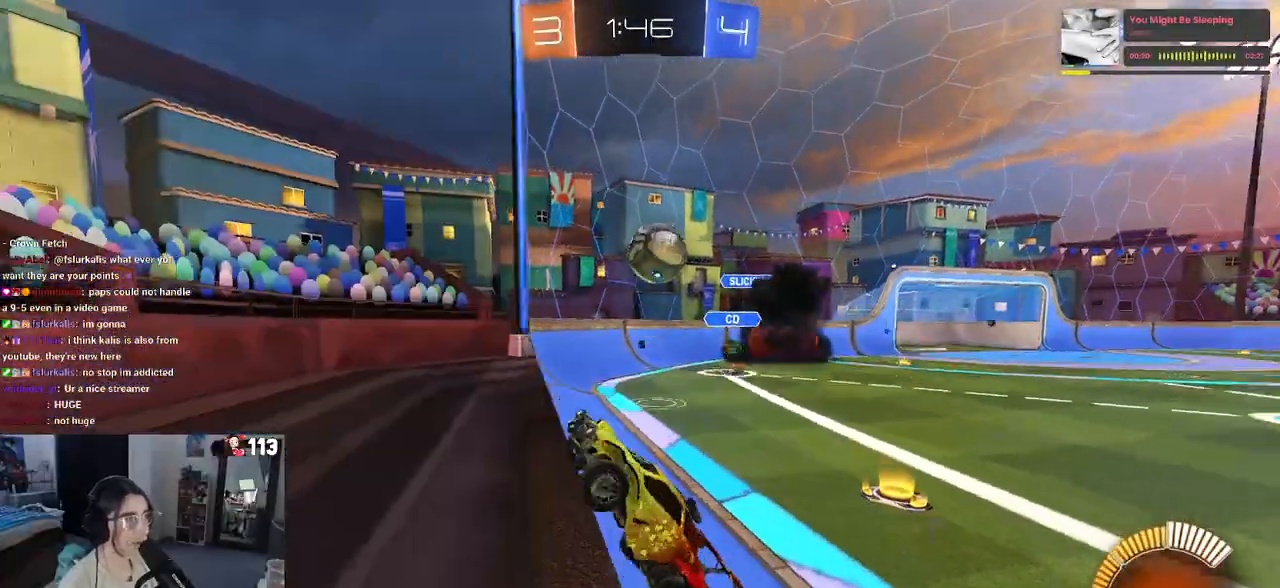
{"buttons": ["CROSS", "R1"], "left_stick": "up-left", "right_stick": "center", "events": [[133, "R1", "down"], [183, "CROSS", "down"], [217, "L1", "down"], [217, "left_stick", "down-right"], [417, "CROSS", "up"], [417, "L1", "up"], [433, "left_stick", "up-left"], [467, "CROSS", "down"]]}
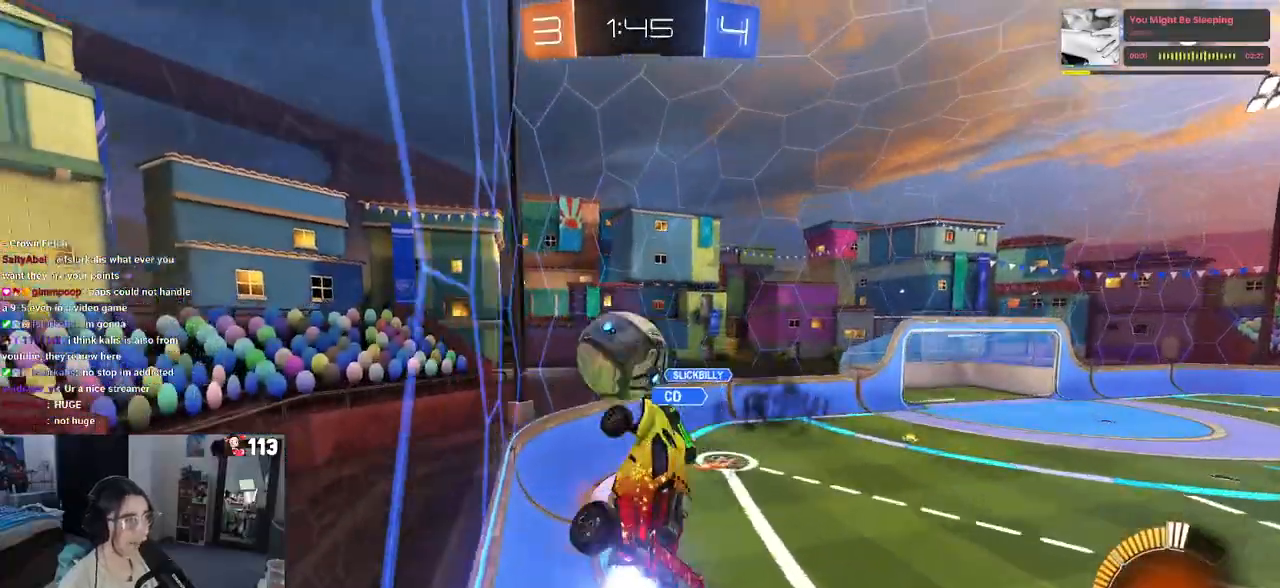
{"buttons": [], "left_stick": "down-right", "right_stick": "center", "events": [[100, "left_stick", "down-left"], [117, "CROSS", "up"], [150, "left_stick", "down"], [417, "left_stick", "down-right"], [433, "R1", "up"]]}
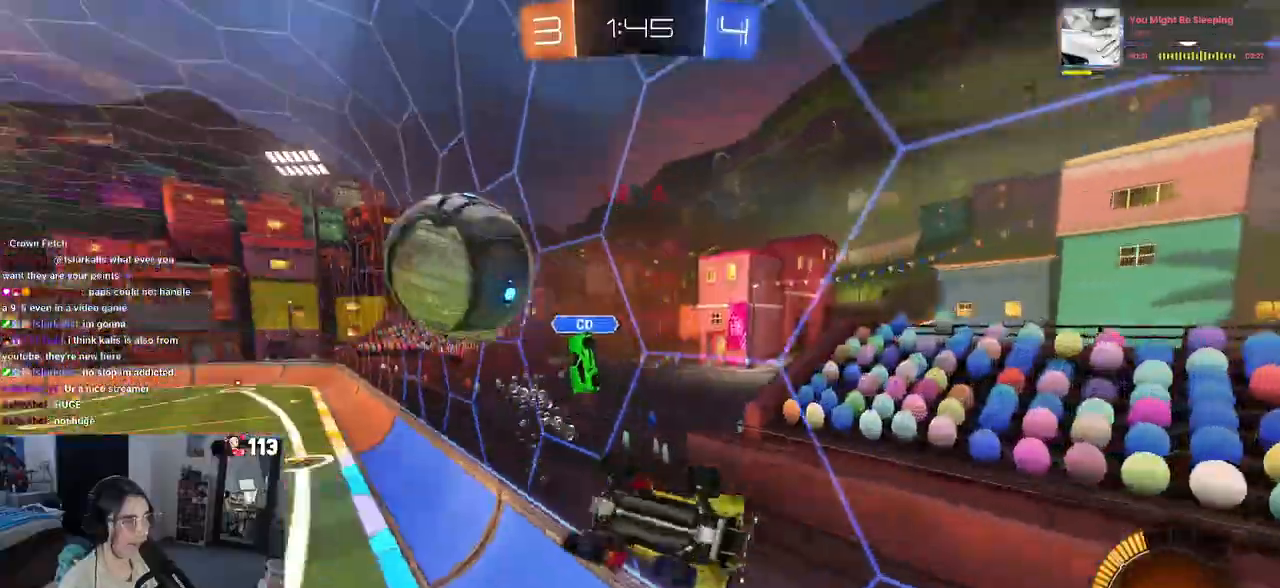
{"buttons": ["SQUARE"], "left_stick": "down-right", "right_stick": "center", "events": [[500, "SQUARE", "down"]]}
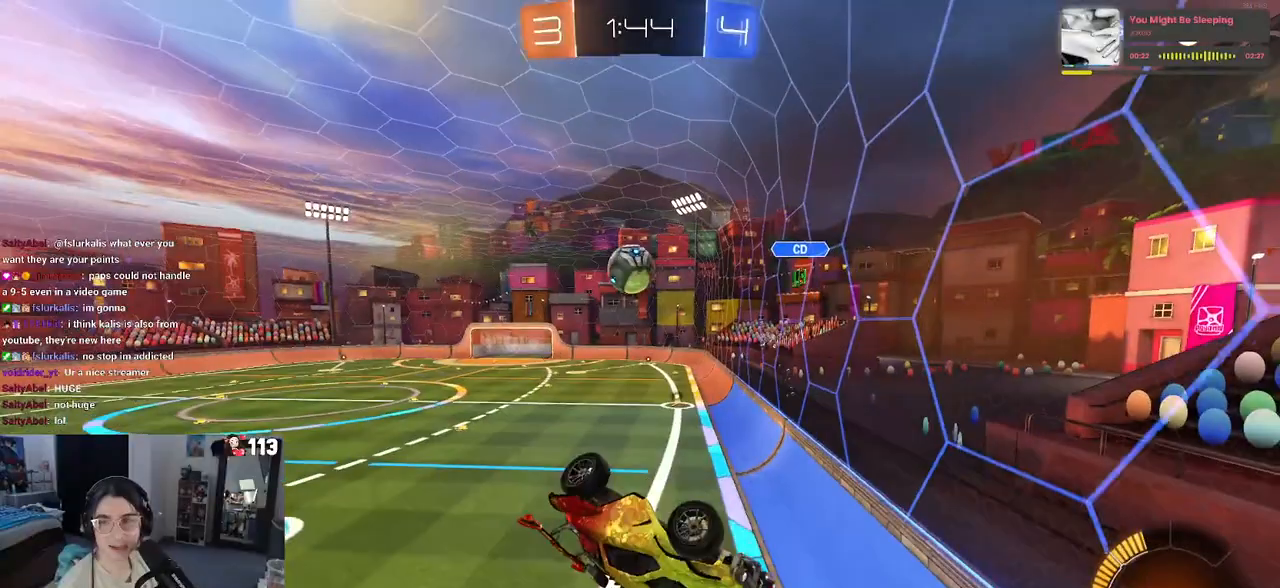
{"buttons": [], "left_stick": "center", "right_stick": "center", "events": [[133, "left_stick", "down"], [233, "SQUARE", "up"], [350, "left_stick", "center"]]}
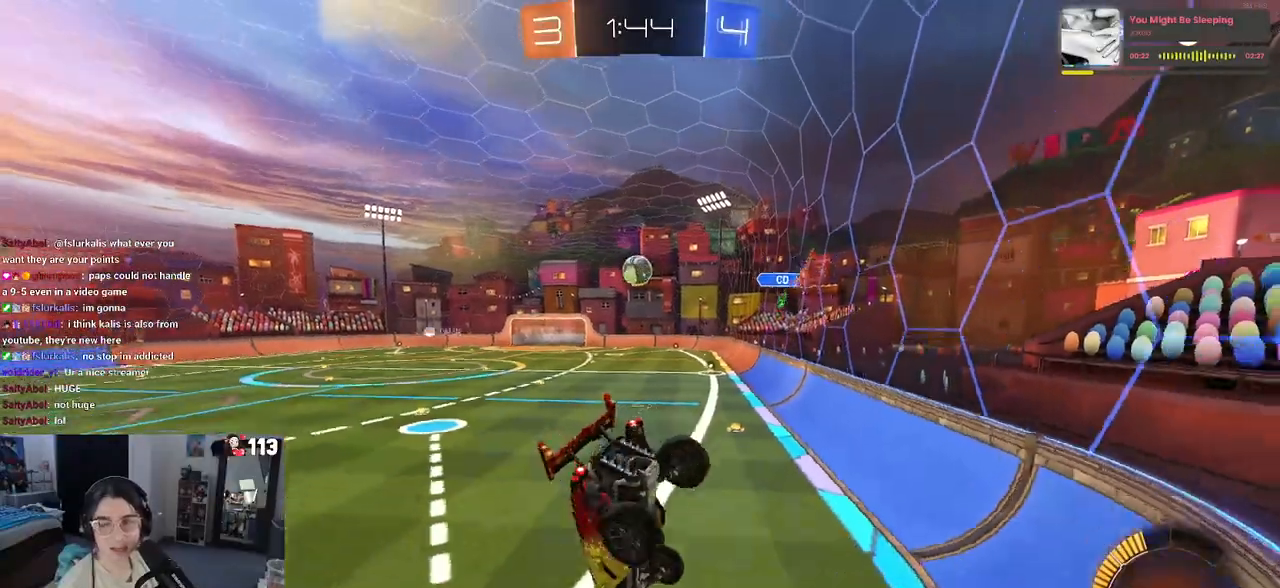
{"buttons": [], "left_stick": "center", "right_stick": "center", "events": [[100, "left_stick", "left"], [300, "left_stick", "center"]]}
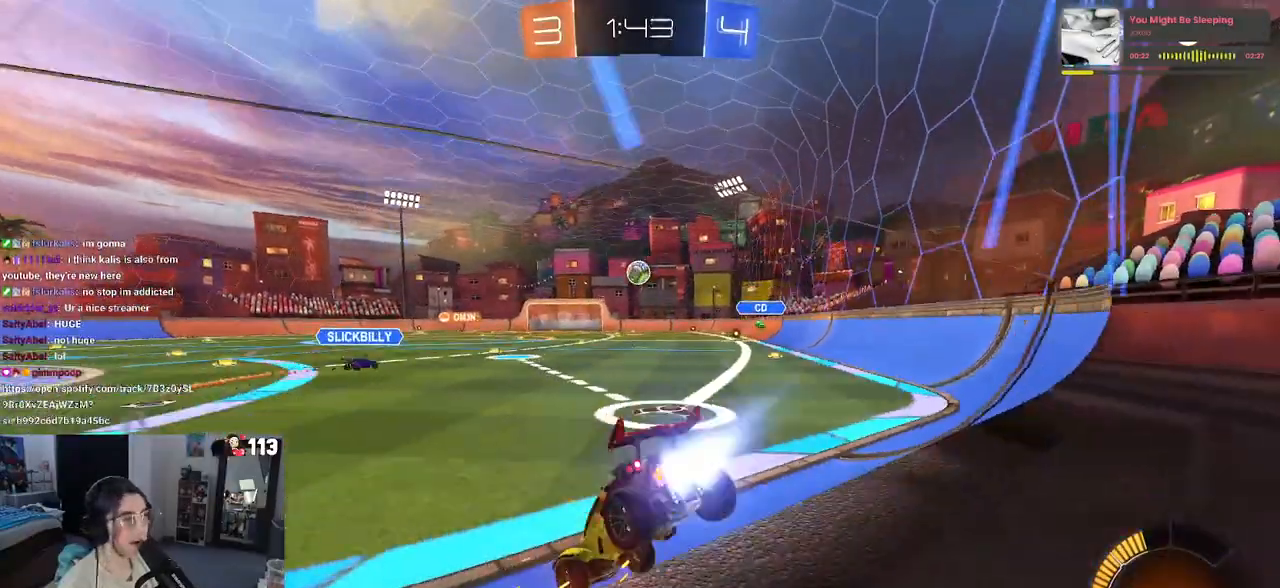
{"buttons": ["R1"], "left_stick": "right", "right_stick": "center", "events": [[33, "R1", "down"], [150, "left_stick", "right"]]}
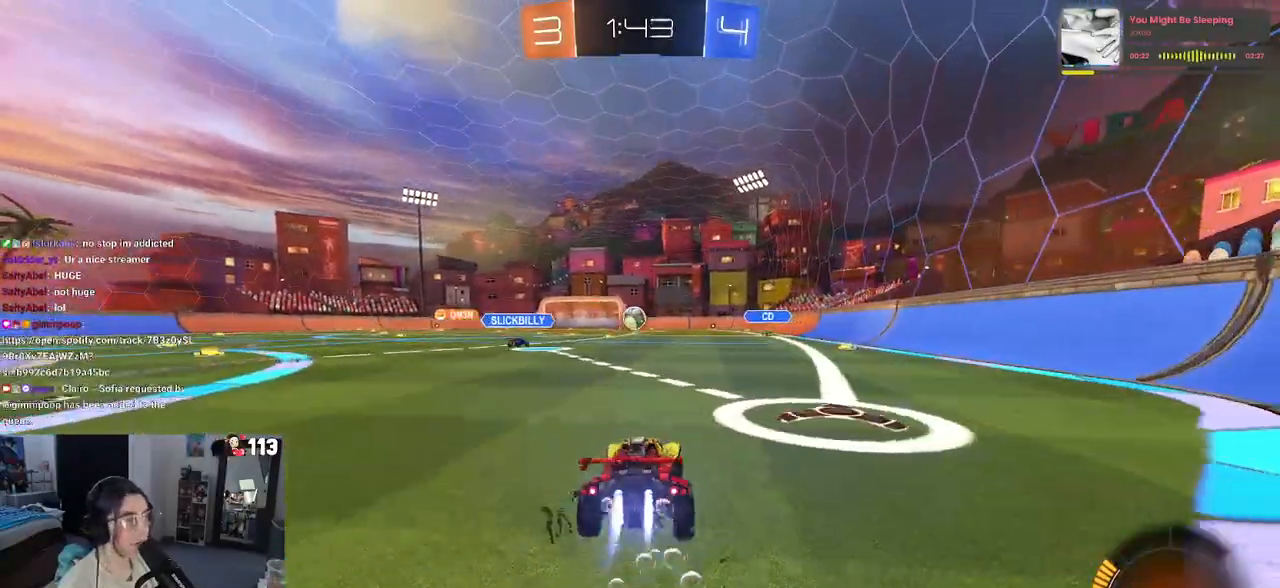
{"buttons": ["TRIANGLE", "R1"], "left_stick": "down-left", "right_stick": "center", "events": [[183, "CROSS", "down"], [217, "left_stick", "up-left"], [267, "CROSS", "up"], [317, "CROSS", "down"], [333, "R1", "up"], [383, "left_stick", "down-left"], [400, "R1", "down"], [433, "CROSS", "up"], [467, "TRIANGLE", "down"]]}
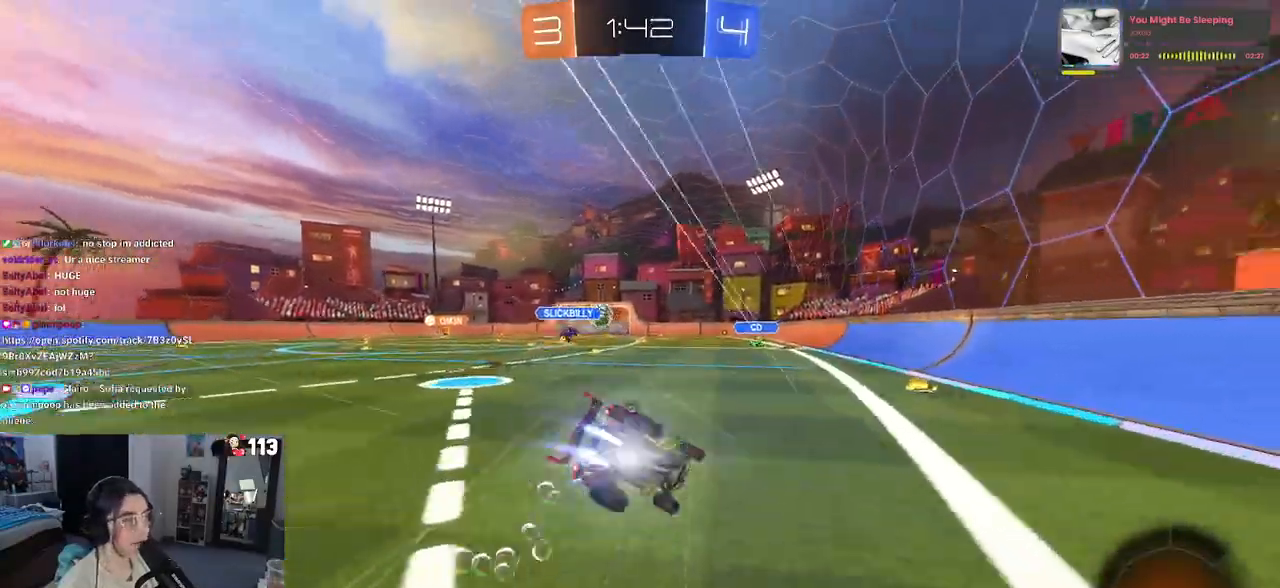
{"buttons": ["SQUARE", "R1"], "left_stick": "down-left", "right_stick": "center", "events": [[100, "TRIANGLE", "up"], [383, "SQUARE", "down"]]}
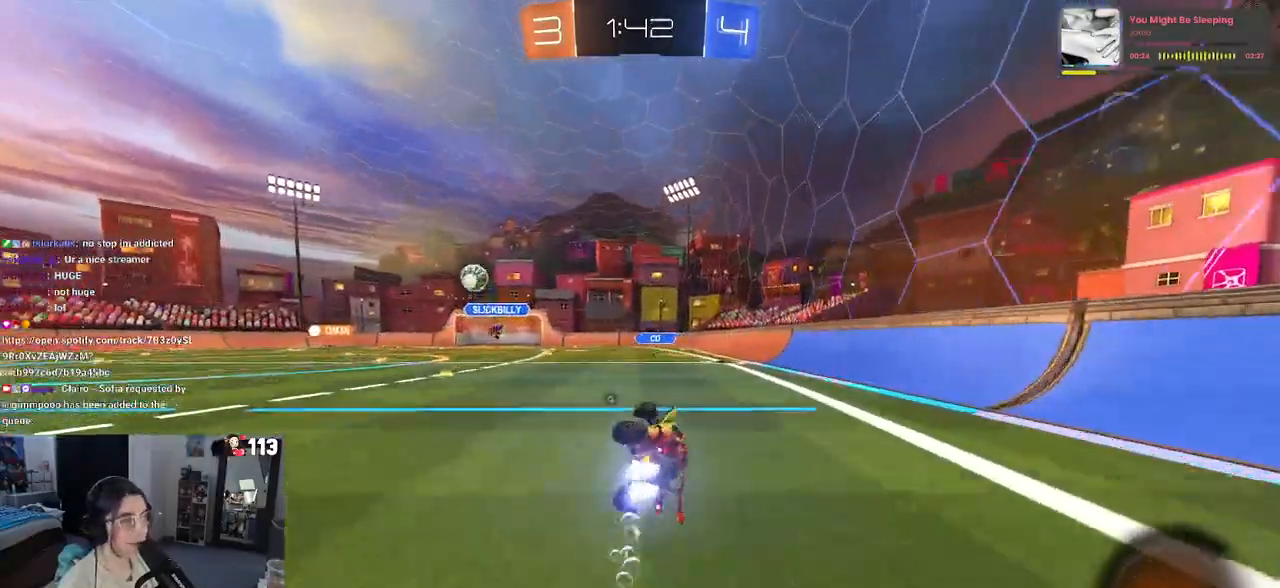
{"buttons": [], "left_stick": "center", "right_stick": "center", "events": [[233, "R1", "up"], [233, "SQUARE", "up"], [250, "left_stick", "center"]]}
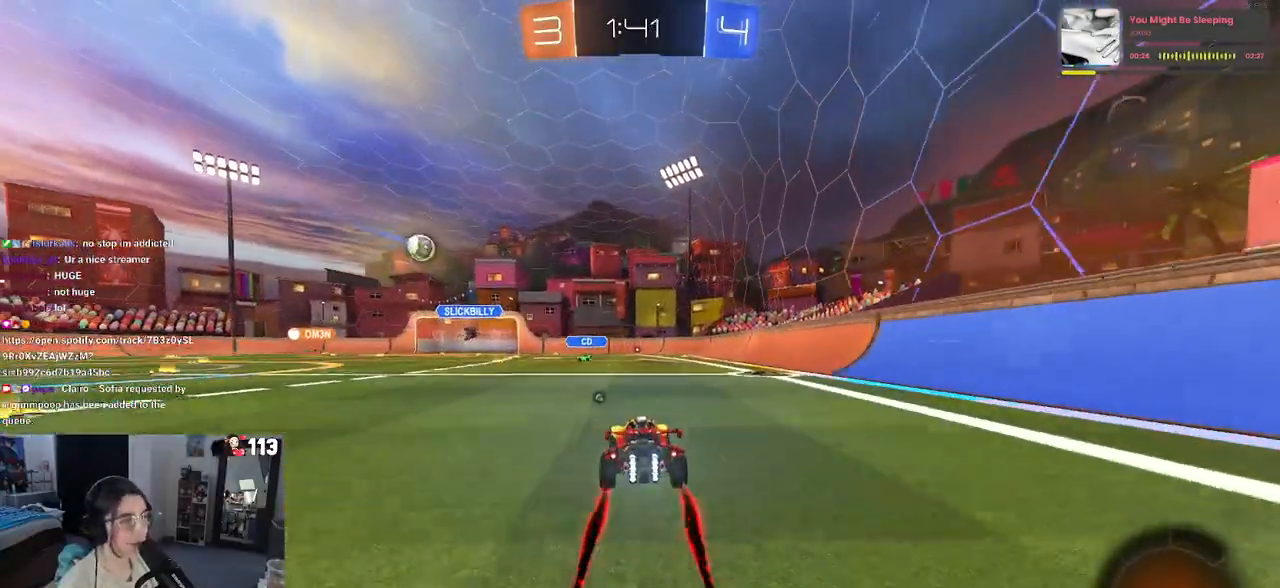
{"buttons": [], "left_stick": "center", "right_stick": "center", "events": [[267, "TRIANGLE", "down"], [267, "left_stick", "right"], [383, "TRIANGLE", "up"], [417, "left_stick", "center"]]}
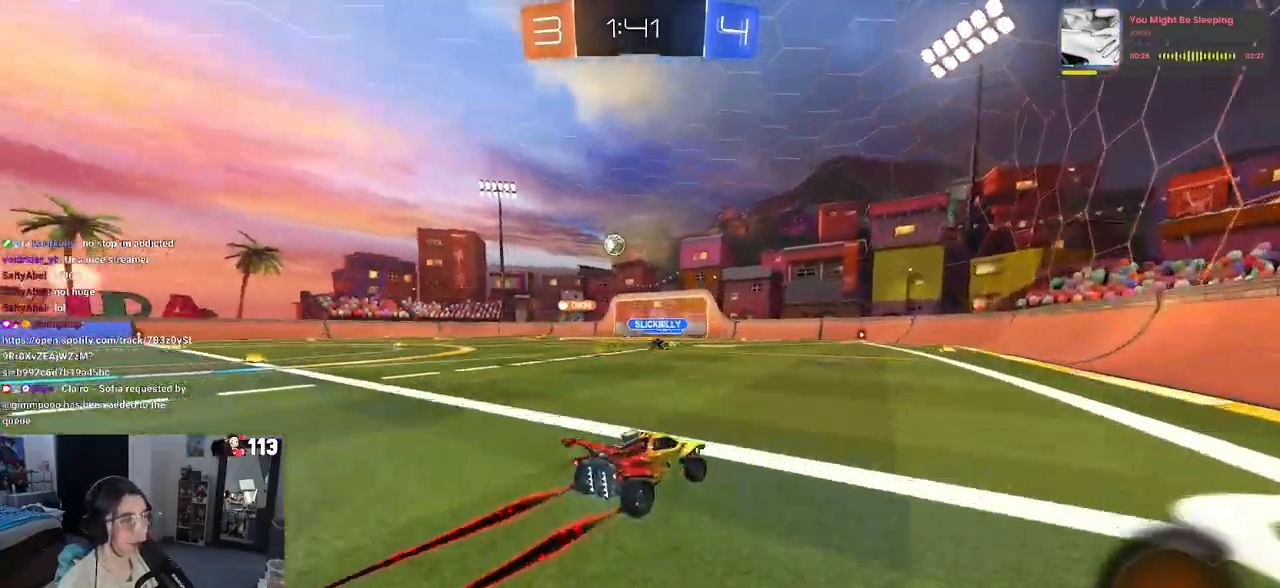
{"buttons": [], "left_stick": "center", "right_stick": "center", "events": []}
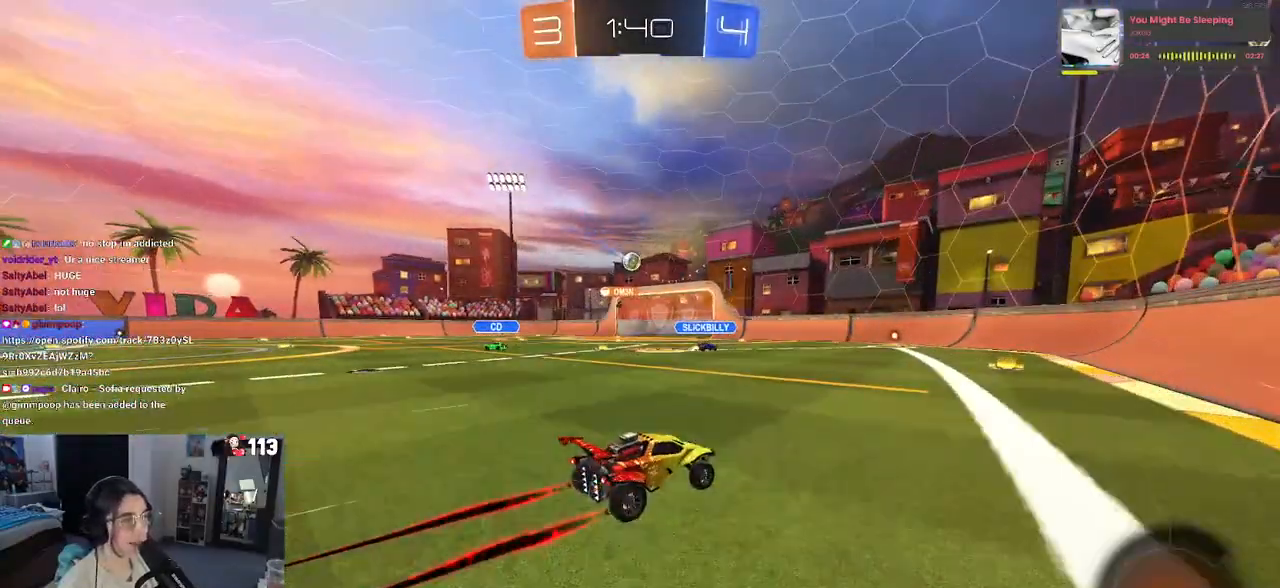
{"buttons": [], "left_stick": "left", "right_stick": "center", "events": [[417, "left_stick", "left"]]}
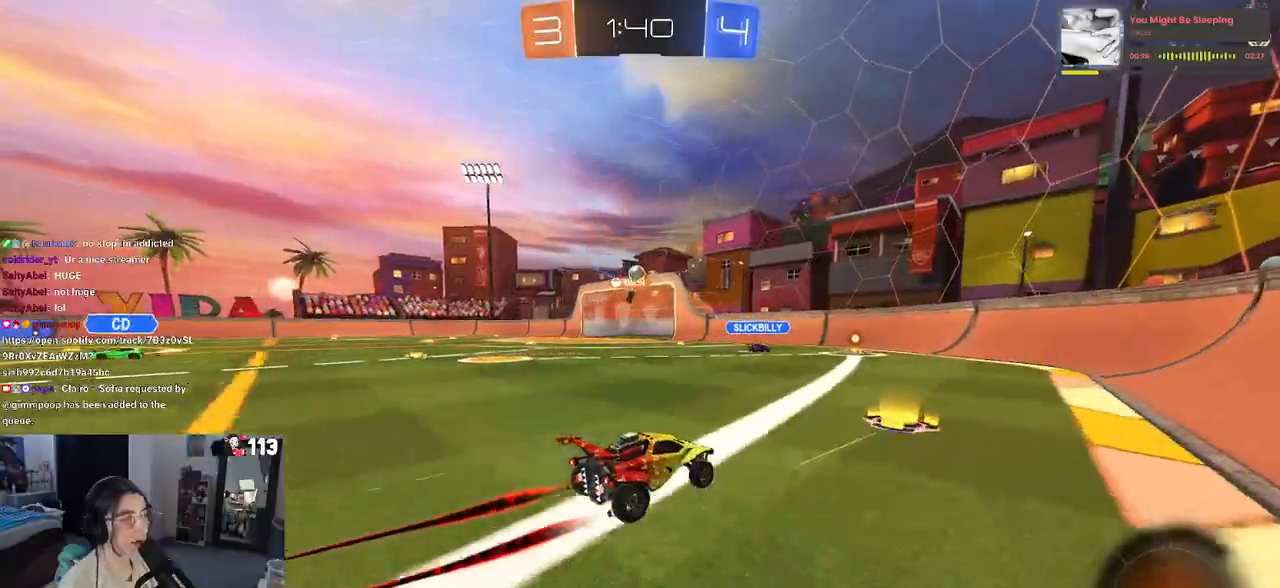
{"buttons": [], "left_stick": "left", "right_stick": "center", "events": [[133, "left_stick", "center"], [433, "left_stick", "left"]]}
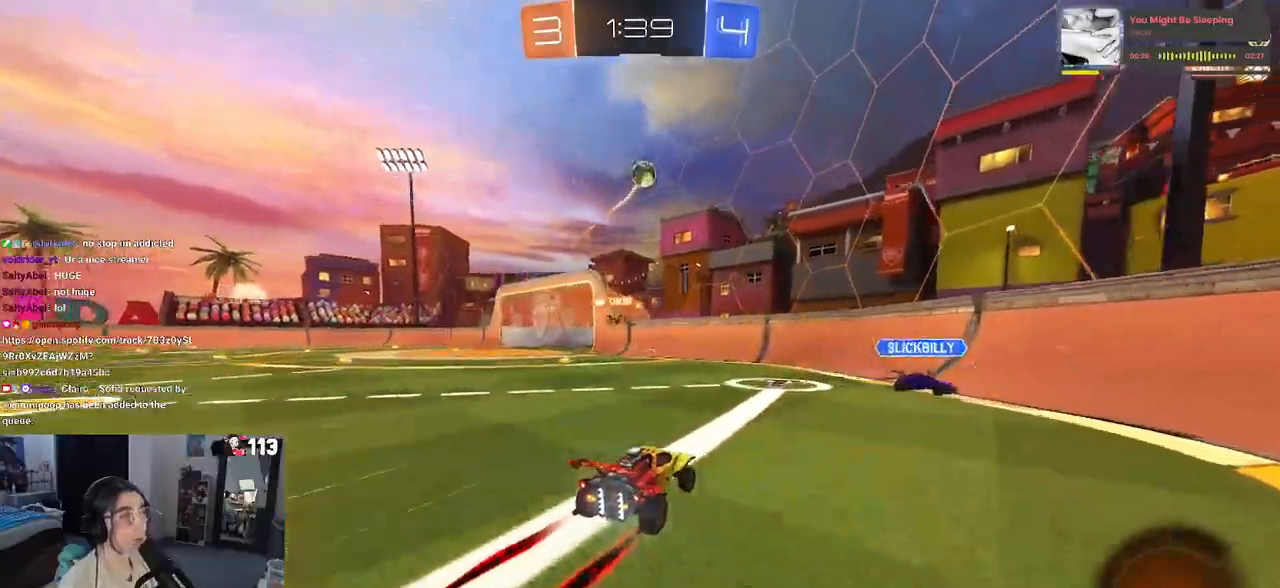
{"buttons": [], "left_stick": "left", "right_stick": "center", "events": [[17, "TRIANGLE", "down"], [167, "TRIANGLE", "up"]]}
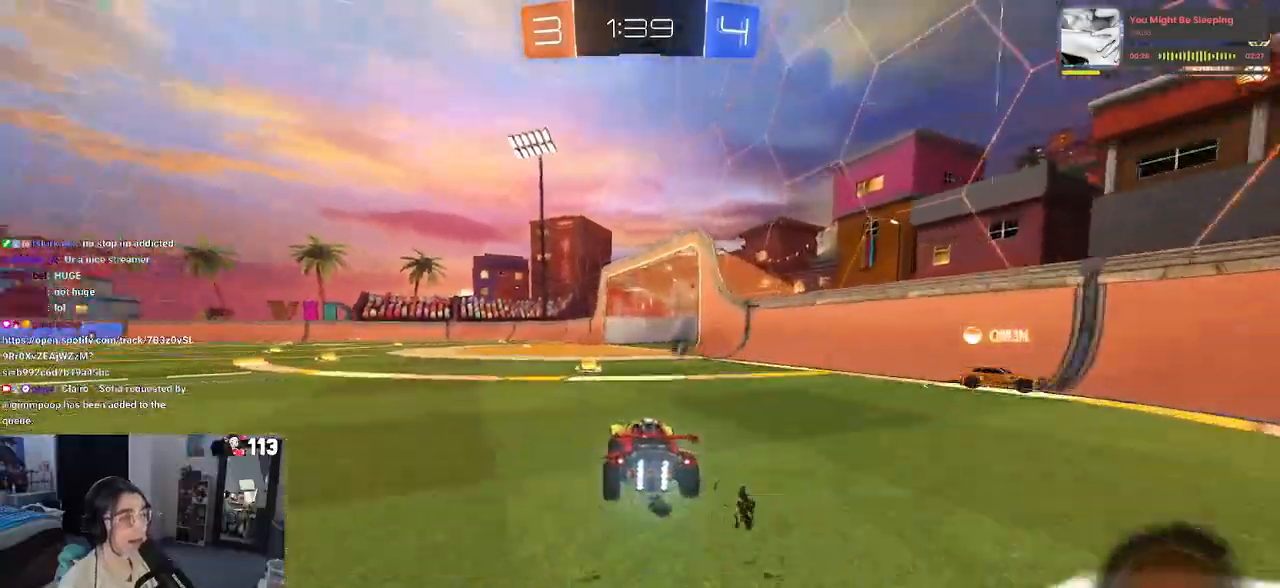
{"buttons": [], "left_stick": "center", "right_stick": "center", "events": [[117, "left_stick", "center"], [150, "TRIANGLE", "down"], [283, "TRIANGLE", "up"]]}
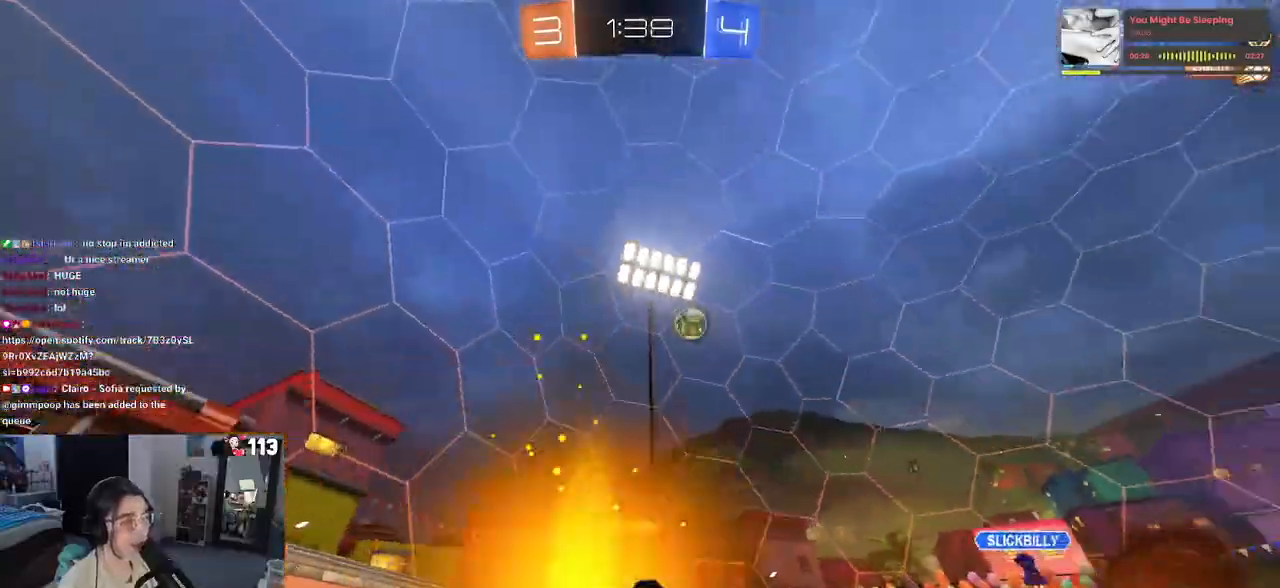
{"buttons": [], "left_stick": "center", "right_stick": "center", "events": [[317, "left_stick", "up-right"], [450, "left_stick", "center"]]}